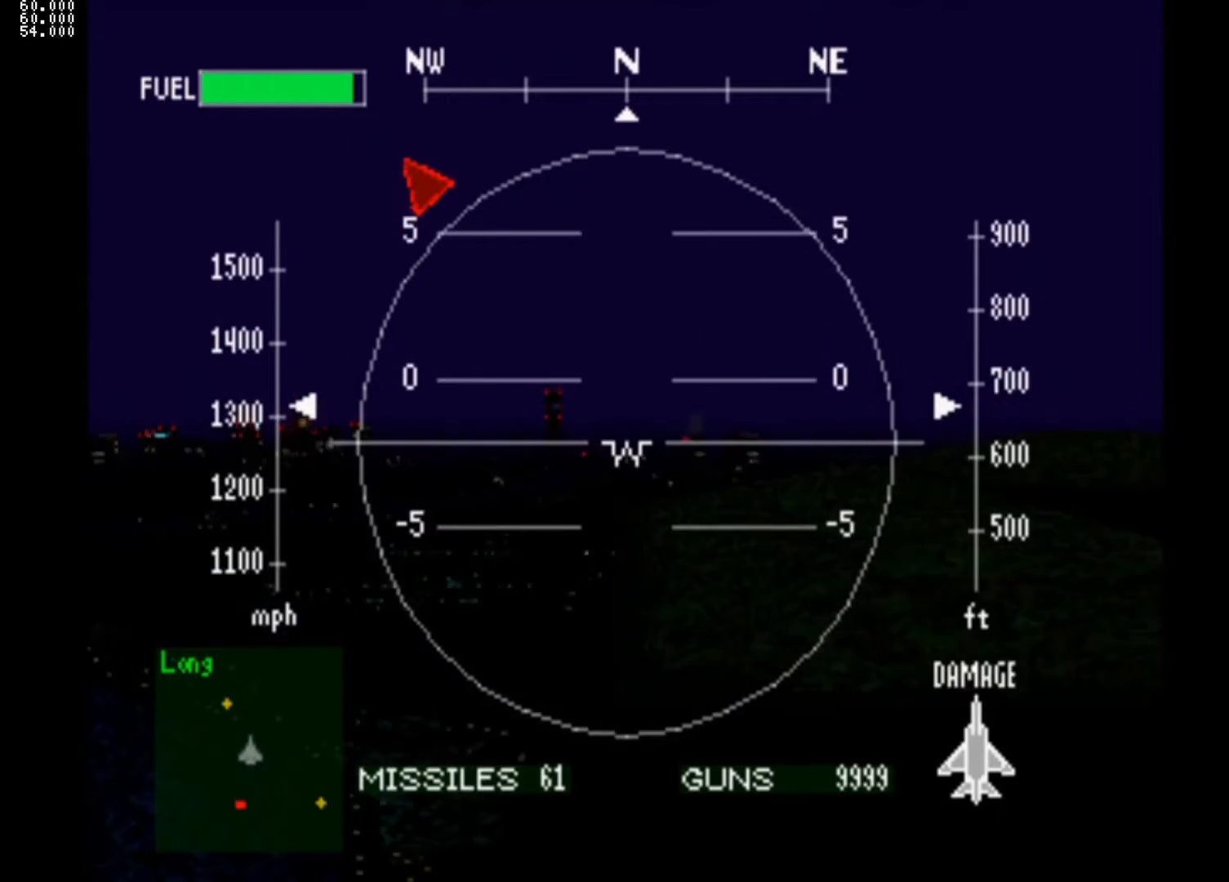
Gameplay with a controller (PlayStation layout); each line is a JSON object with the inputs held at the frame after it. "events" lists button and stick changes between this image and that frame as [ms after this image, input, new state], when the widget could be followed in between. Not read: L3 R3.
{"buttons": [], "left_stick": "center", "right_stick": "center", "events": [[167, "DPAD_UP", "down"], [167, "R1", "up"], [317, "DPAD_UP", "up"], [350, "DPAD_UP", "down"], [383, "DPAD_LEFT", "up"], [417, "DPAD_UP", "up"]]}
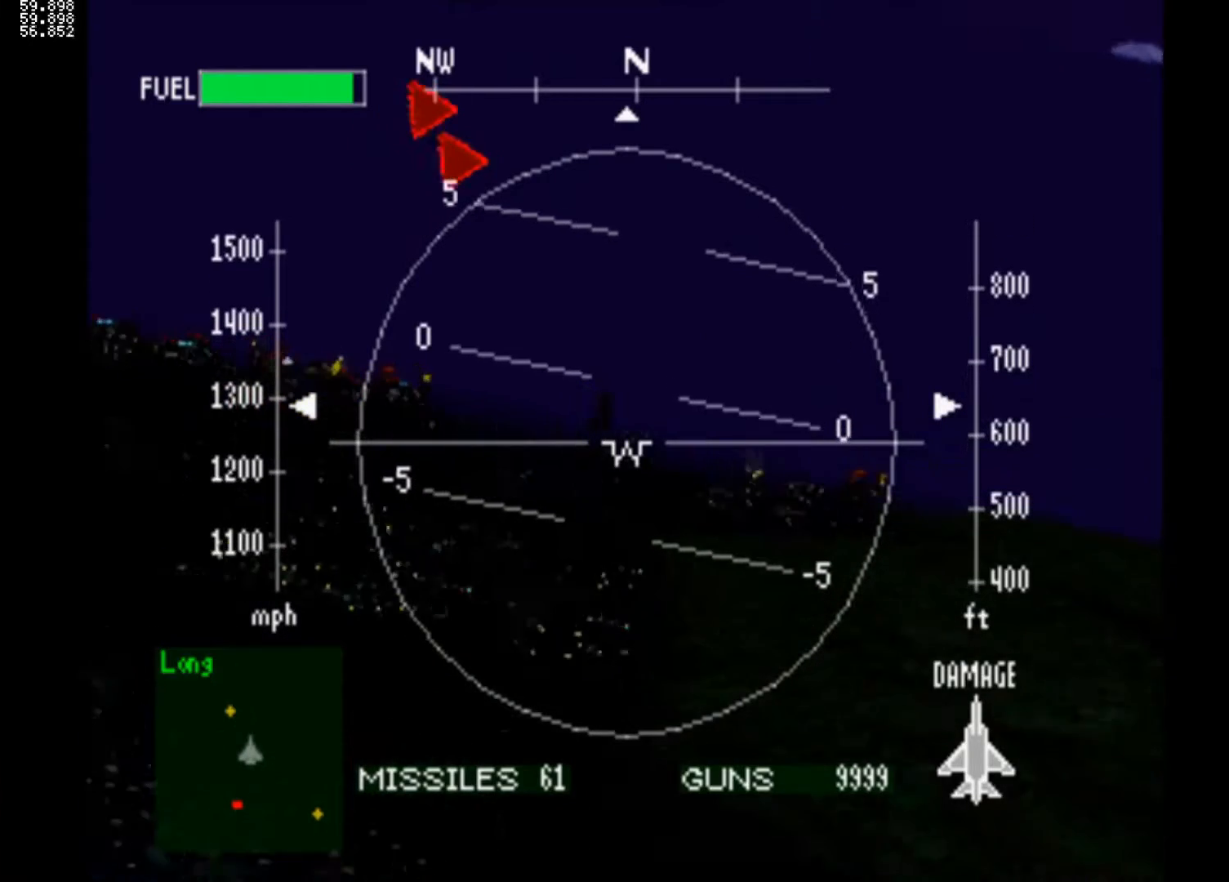
{"buttons": ["R1", "DPAD_RIGHT"], "left_stick": "center", "right_stick": "center", "events": [[17, "R1", "down"], [283, "DPAD_DOWN", "down"], [317, "DPAD_RIGHT", "down"], [367, "DPAD_DOWN", "up"]]}
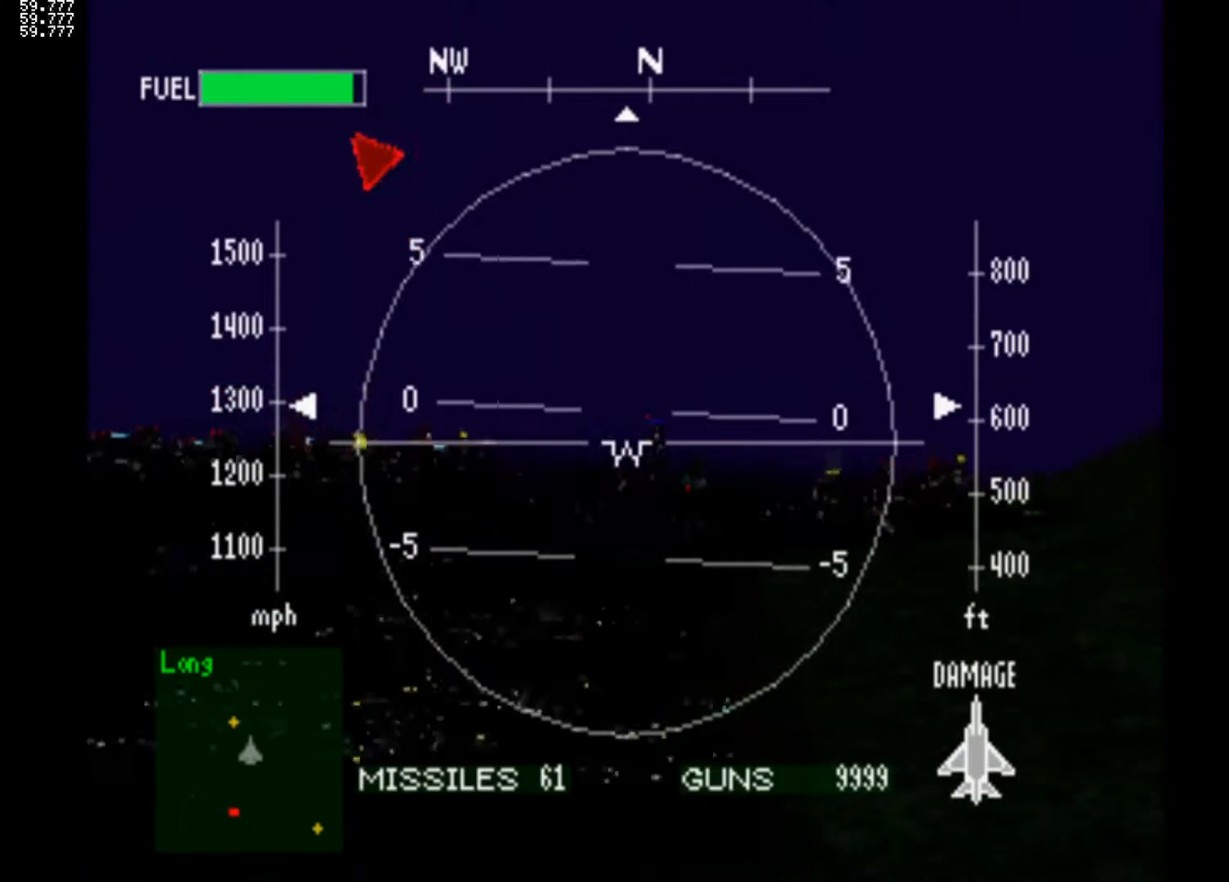
{"buttons": [], "left_stick": "center", "right_stick": "center", "events": [[350, "DPAD_RIGHT", "up"], [450, "R1", "up"]]}
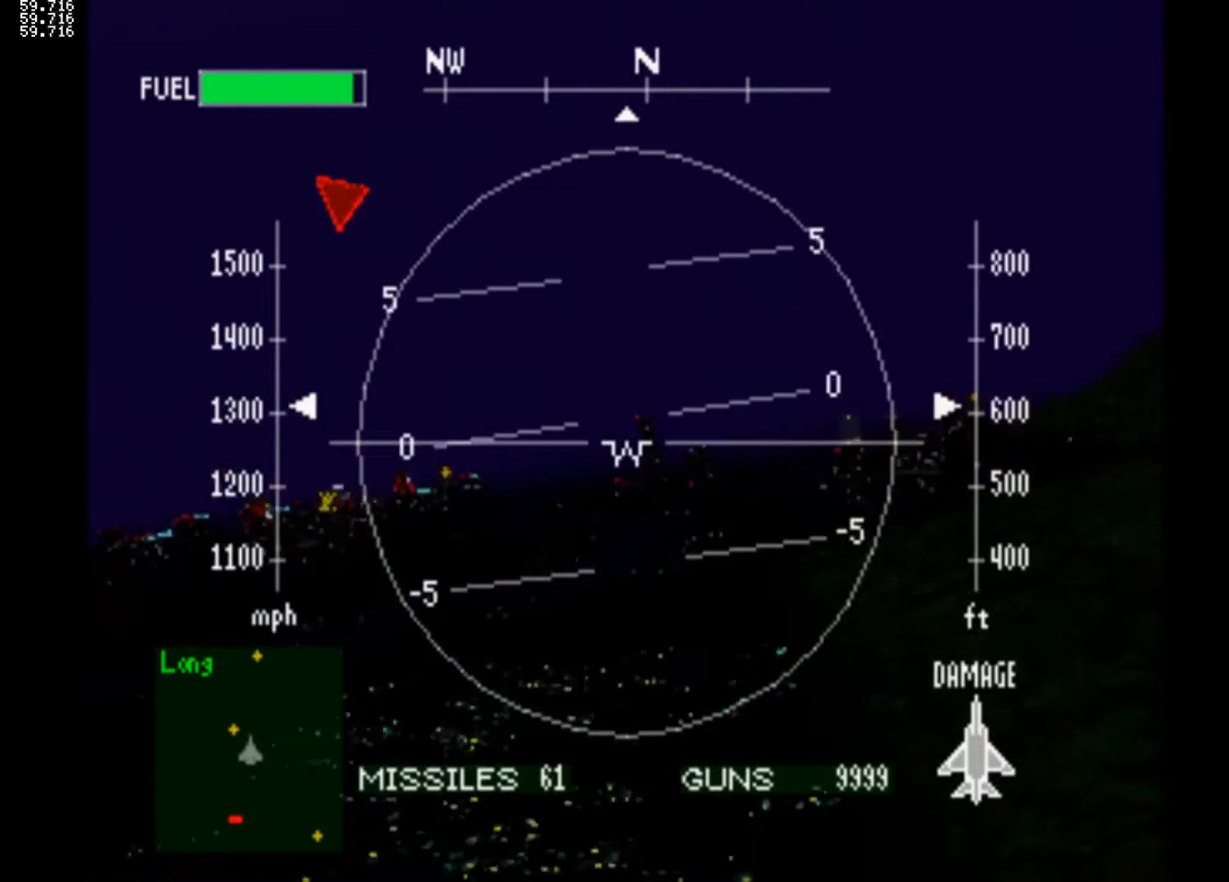
{"buttons": ["DPAD_RIGHT"], "left_stick": "center", "right_stick": "center", "events": [[283, "R1", "down"], [317, "DPAD_RIGHT", "down"], [450, "R1", "up"]]}
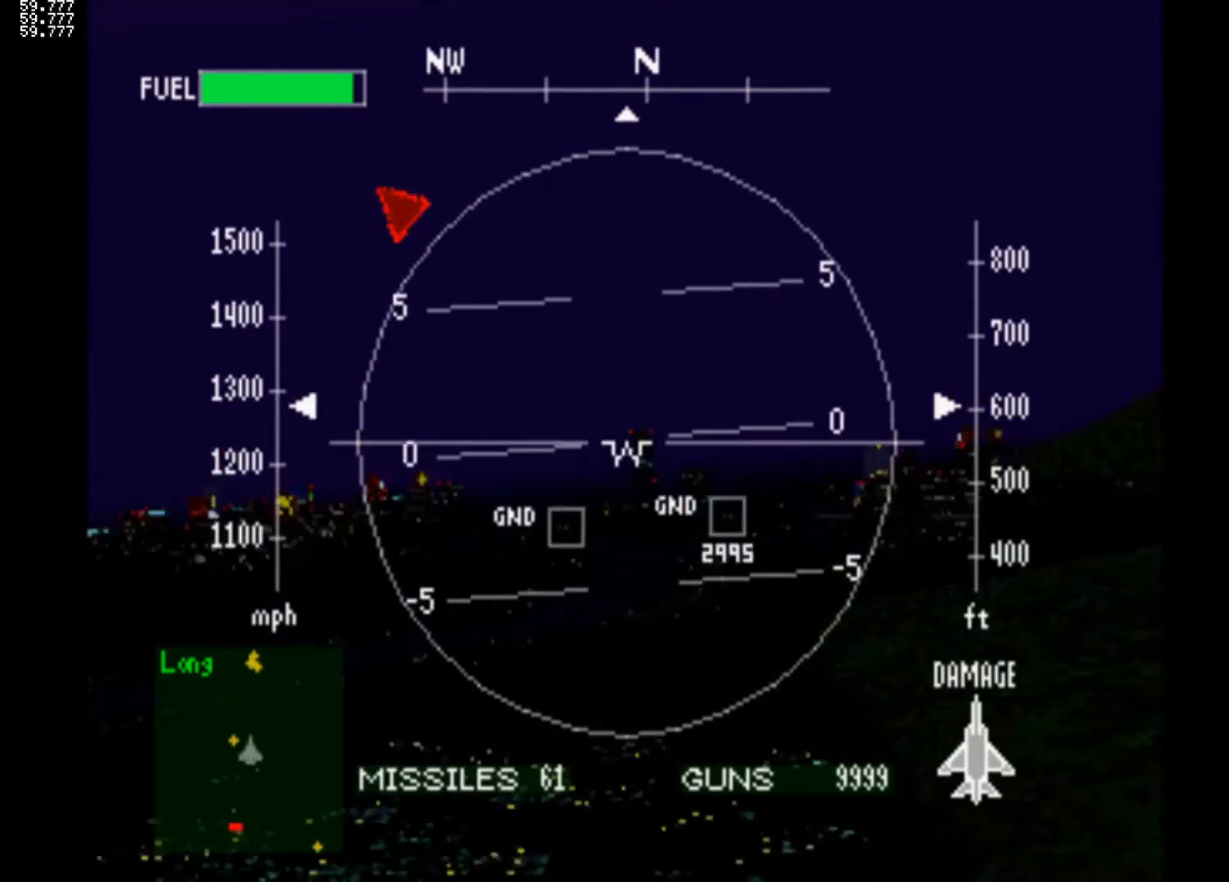
{"buttons": ["DPAD_RIGHT"], "left_stick": "center", "right_stick": "center", "events": [[17, "DPAD_RIGHT", "up"], [200, "DPAD_UP", "down"], [417, "DPAD_RIGHT", "down"], [433, "DPAD_UP", "up"]]}
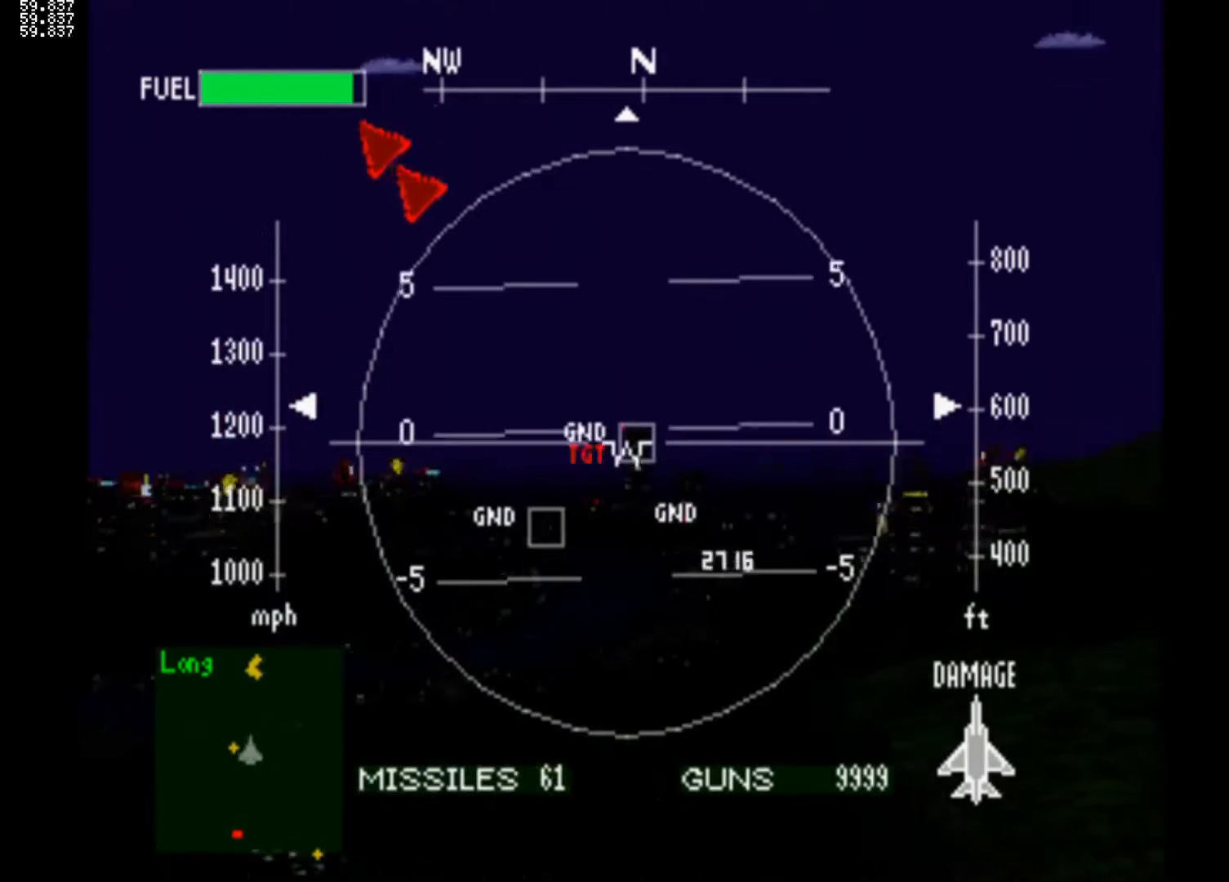
{"buttons": [], "left_stick": "center", "right_stick": "center", "events": [[167, "DPAD_RIGHT", "up"], [317, "TRIANGLE", "down"], [433, "TRIANGLE", "up"]]}
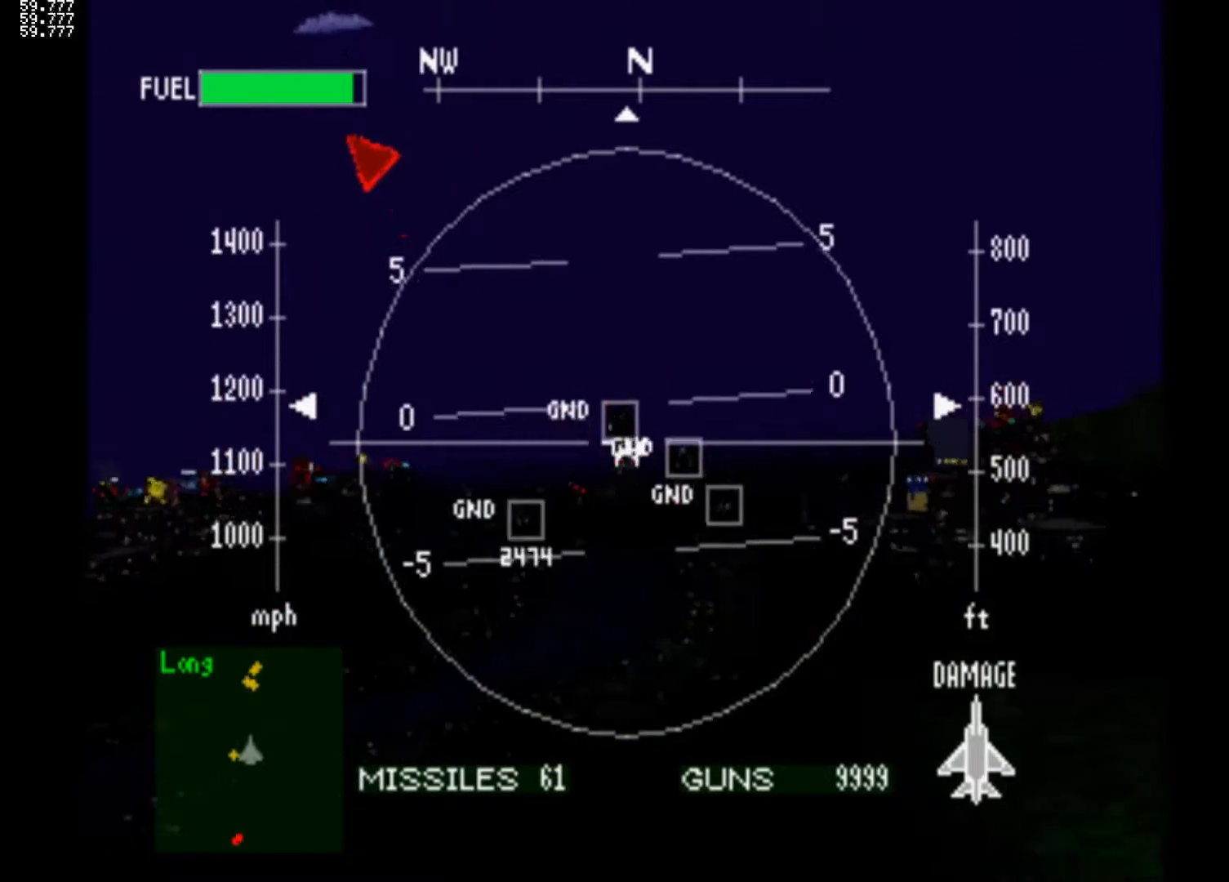
{"buttons": ["TRIANGLE", "DPAD_RIGHT"], "left_stick": "center", "right_stick": "center", "events": [[333, "DPAD_RIGHT", "down"], [483, "TRIANGLE", "down"]]}
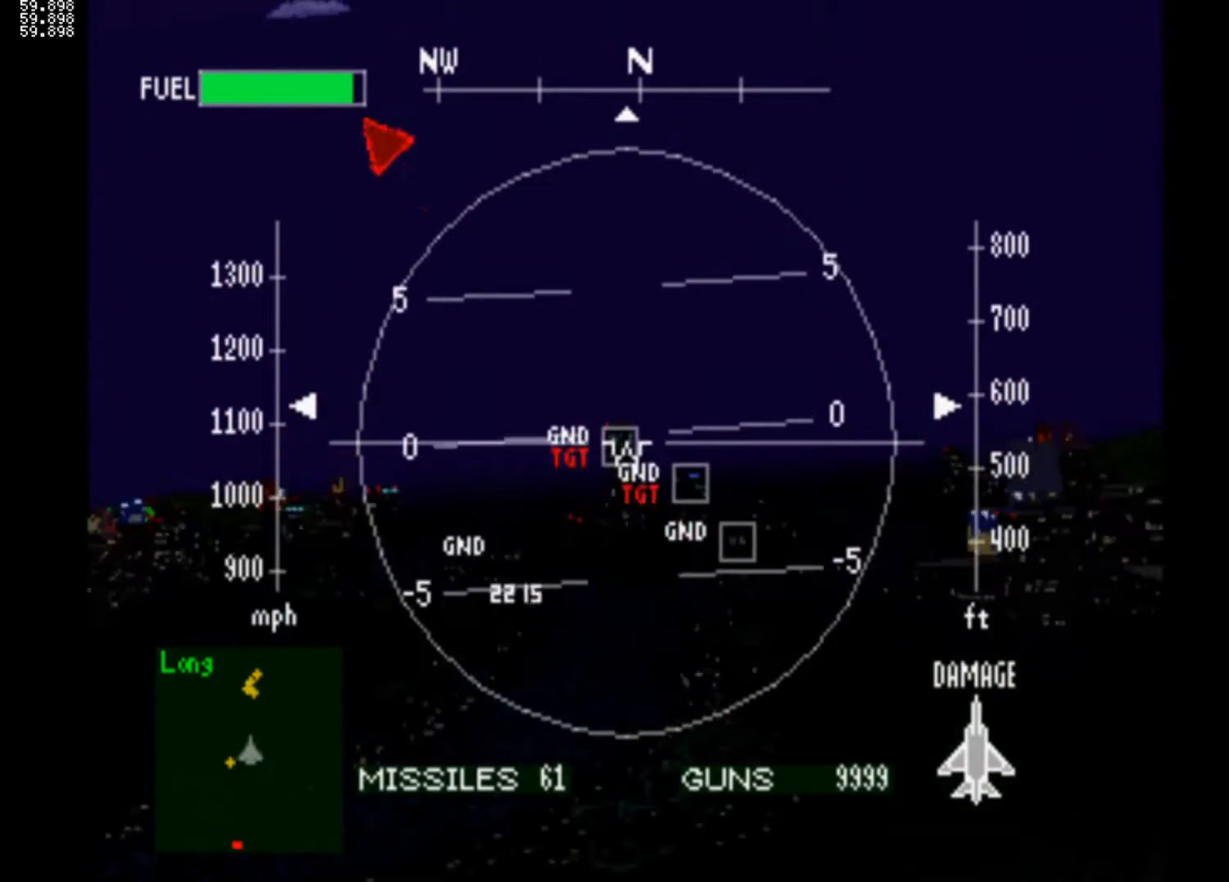
{"buttons": ["R1"], "left_stick": "center", "right_stick": "center", "events": [[50, "DPAD_RIGHT", "up"], [50, "DPAD_UP", "down"], [100, "TRIANGLE", "up"], [250, "DPAD_UP", "up"], [300, "R1", "down"]]}
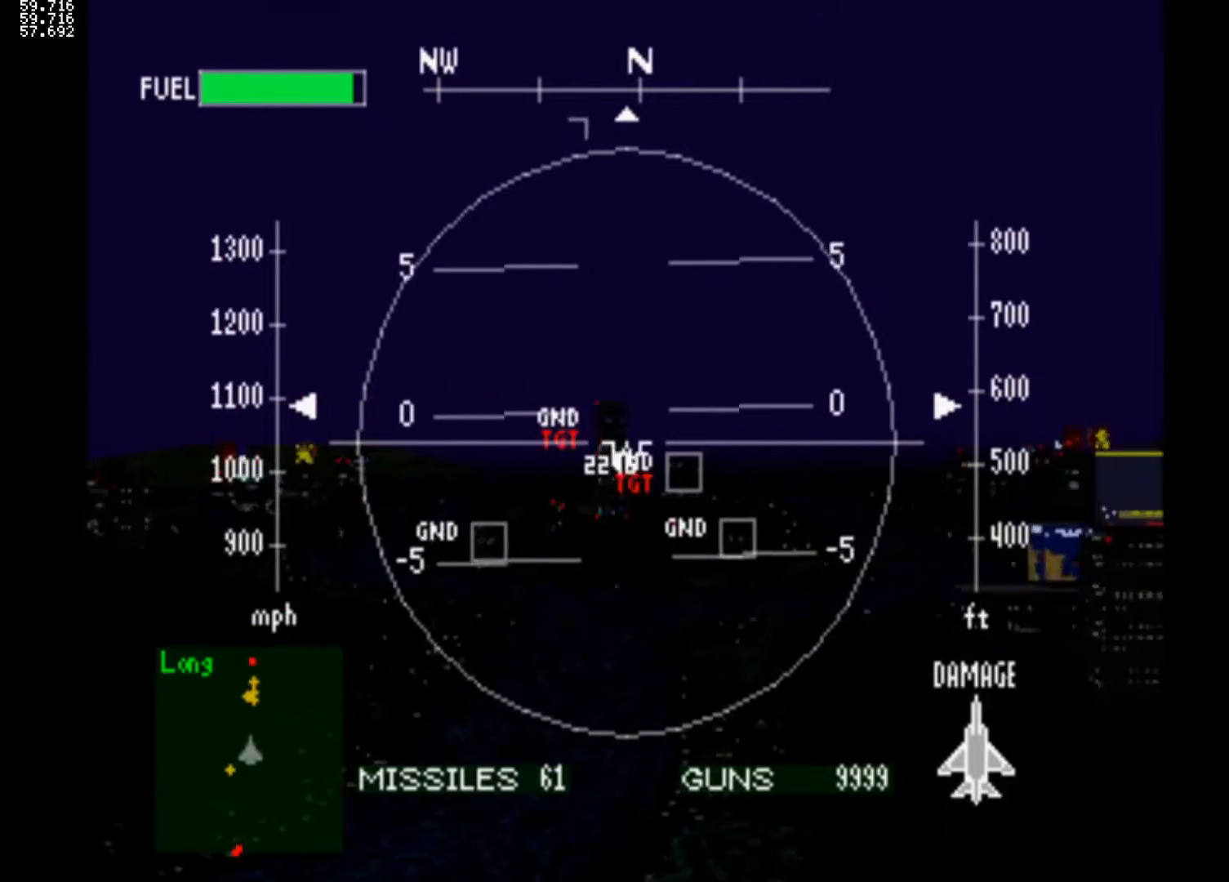
{"buttons": ["R1"], "left_stick": "center", "right_stick": "center", "events": []}
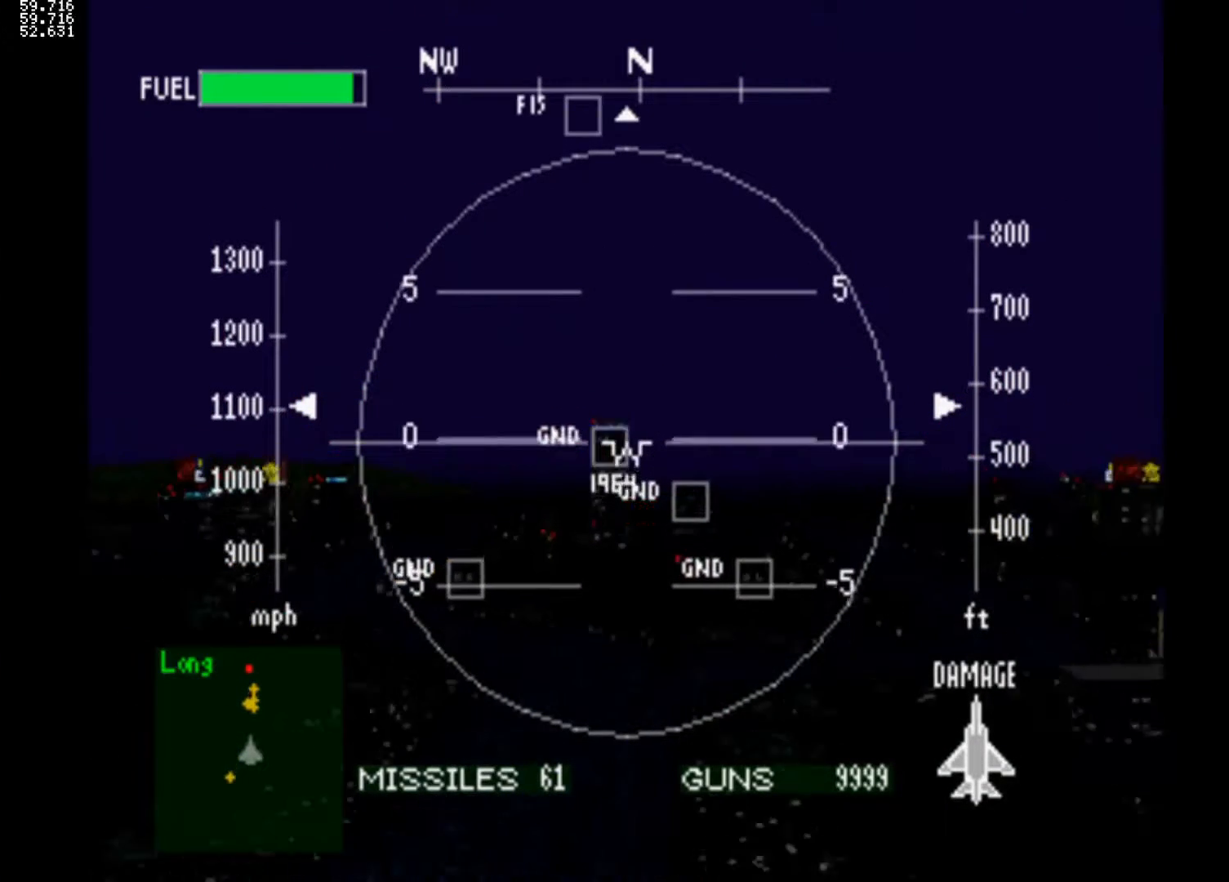
{"buttons": ["R1"], "left_stick": "center", "right_stick": "center", "events": [[300, "DPAD_UP", "down"], [500, "DPAD_UP", "up"]]}
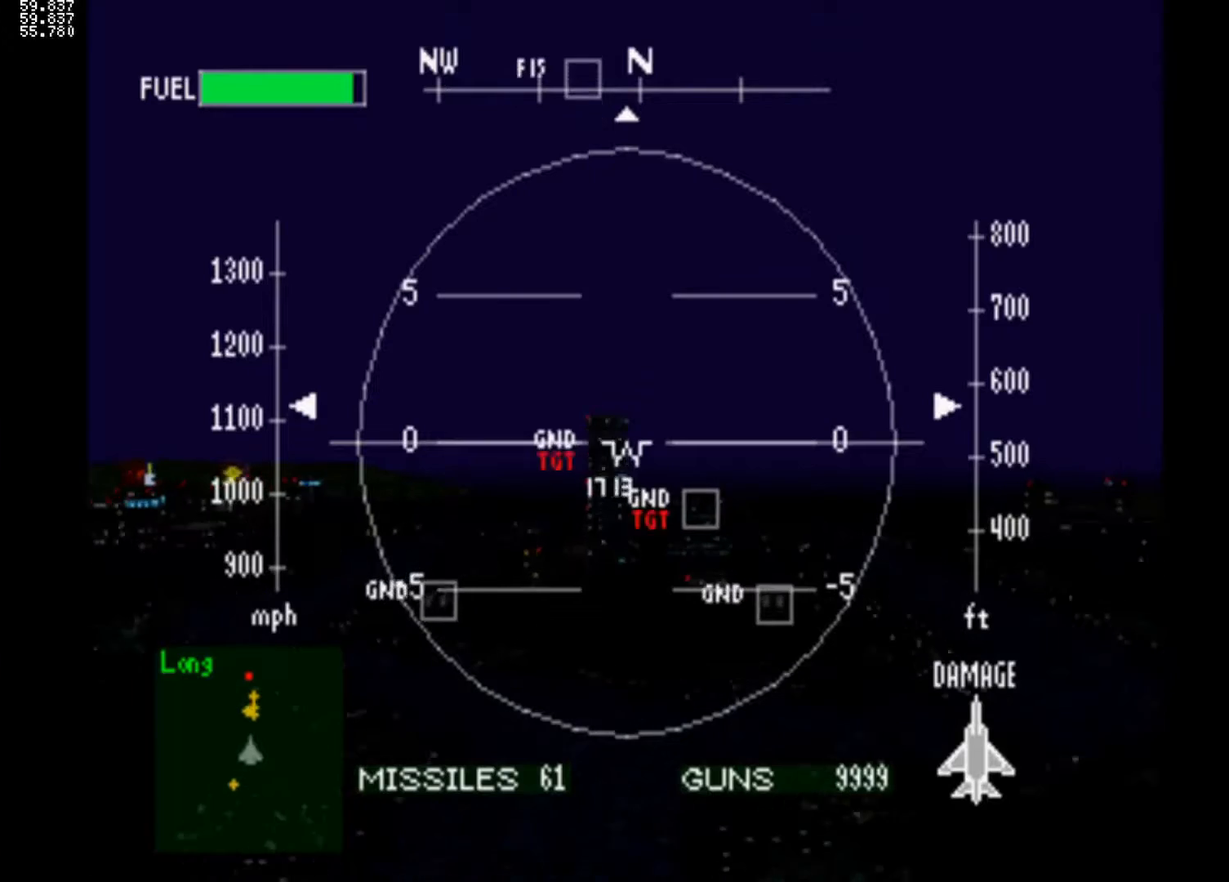
{"buttons": [], "left_stick": "center", "right_stick": "center", "events": [[383, "R1", "up"]]}
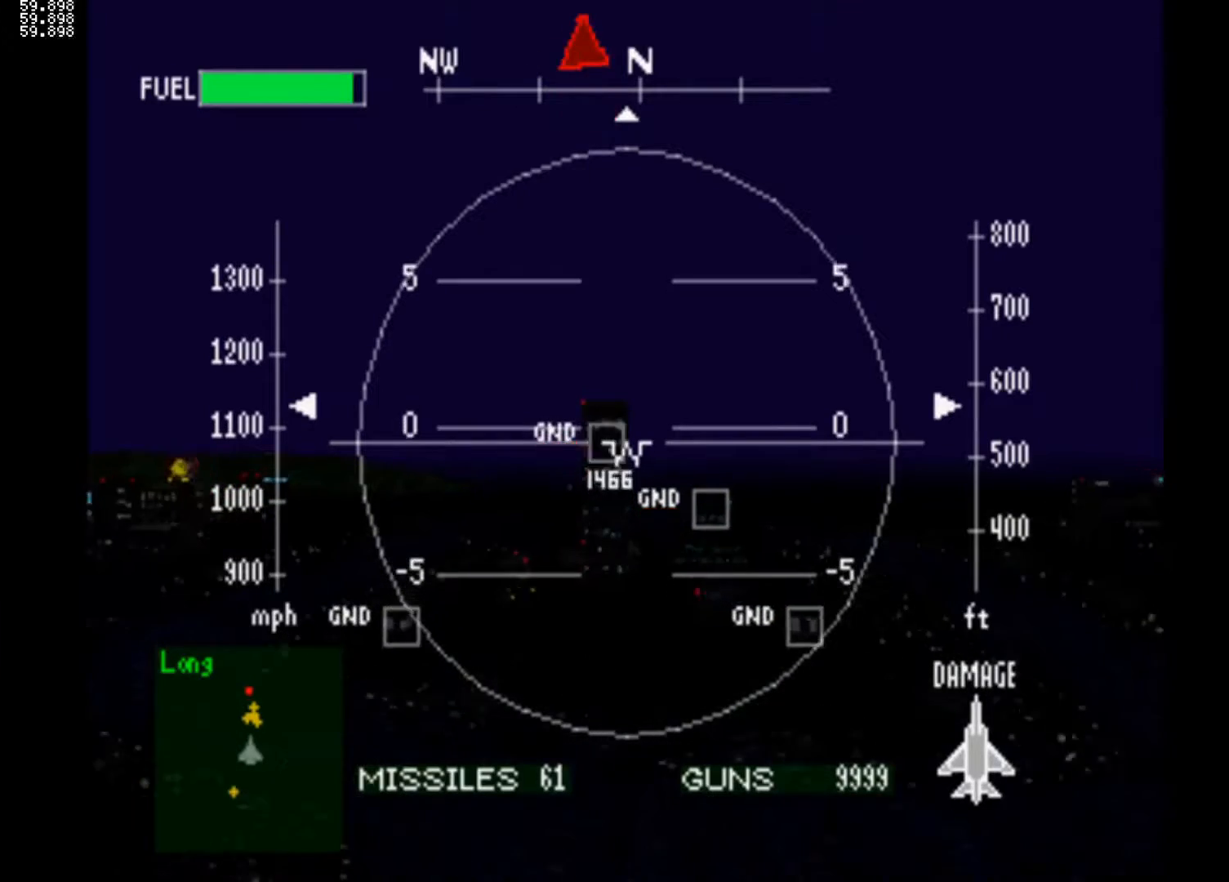
{"buttons": ["L1", "DPAD_UP"], "left_stick": "center", "right_stick": "center", "events": [[150, "L1", "down"], [417, "DPAD_UP", "down"]]}
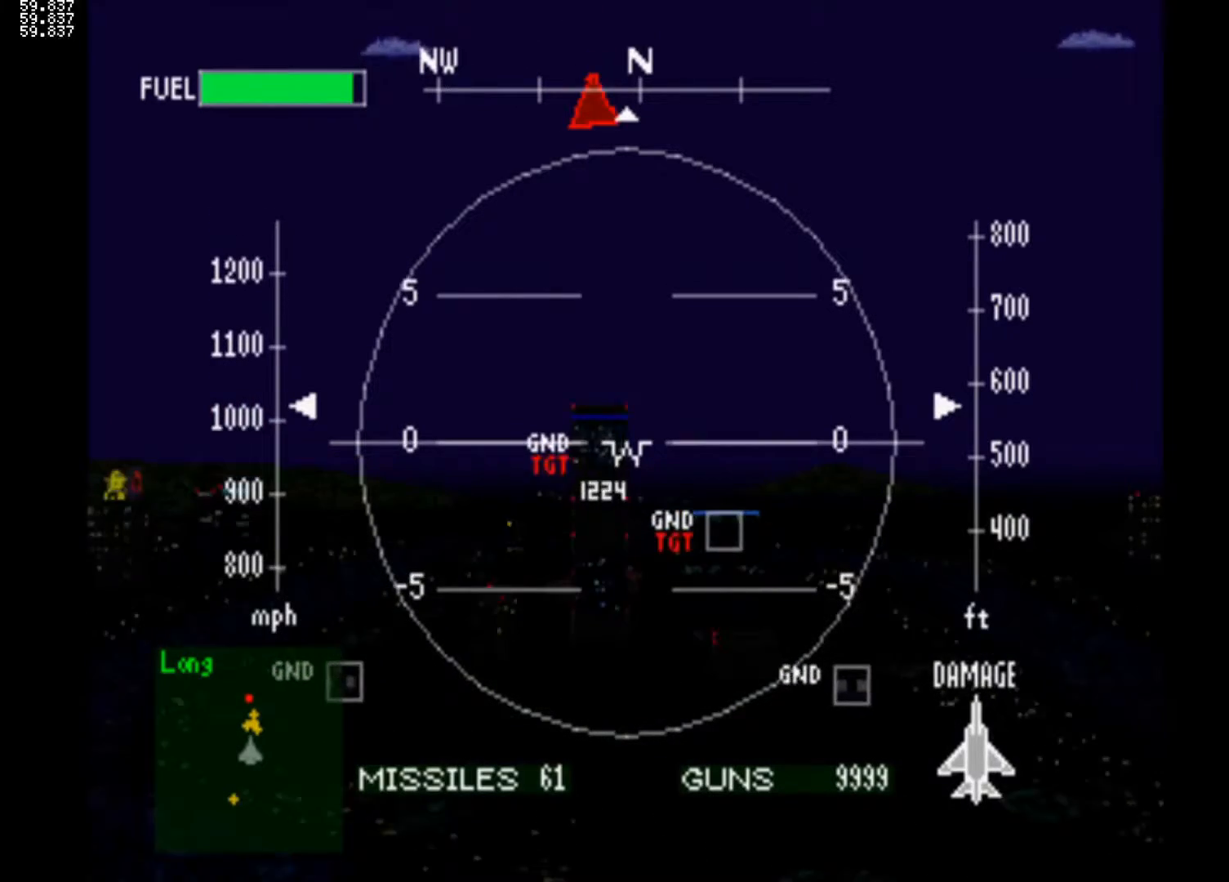
{"buttons": ["L1", "DPAD_UP"], "left_stick": "center", "right_stick": "center", "events": [[133, "DPAD_UP", "up"], [383, "DPAD_UP", "down"]]}
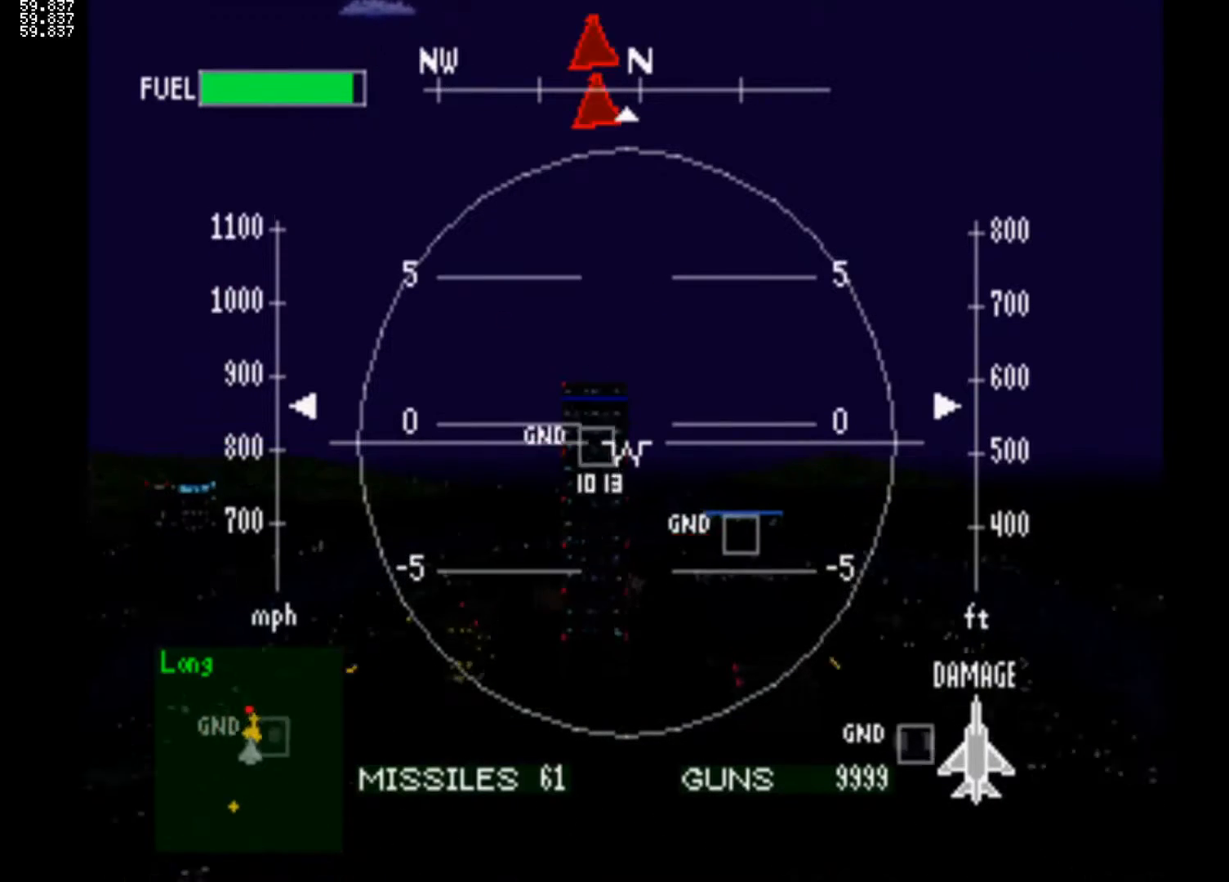
{"buttons": ["CIRCLE", "L1", "DPAD_RIGHT"], "left_stick": "center", "right_stick": "center", "events": [[250, "DPAD_RIGHT", "down"], [300, "DPAD_UP", "up"], [483, "CIRCLE", "down"]]}
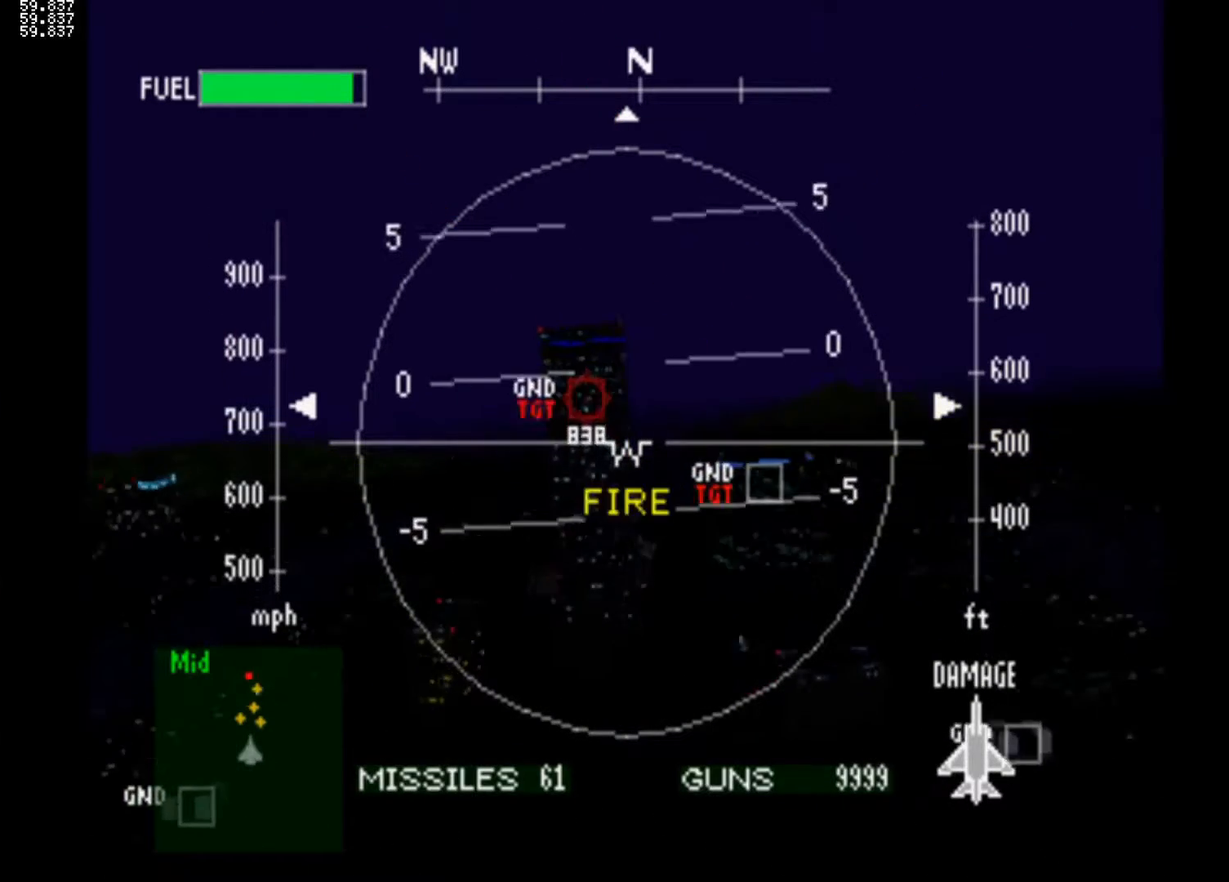
{"buttons": ["L1"], "left_stick": "center", "right_stick": "center", "events": [[133, "CIRCLE", "up"], [367, "TRIANGLE", "down"], [400, "DPAD_RIGHT", "up"], [467, "TRIANGLE", "up"]]}
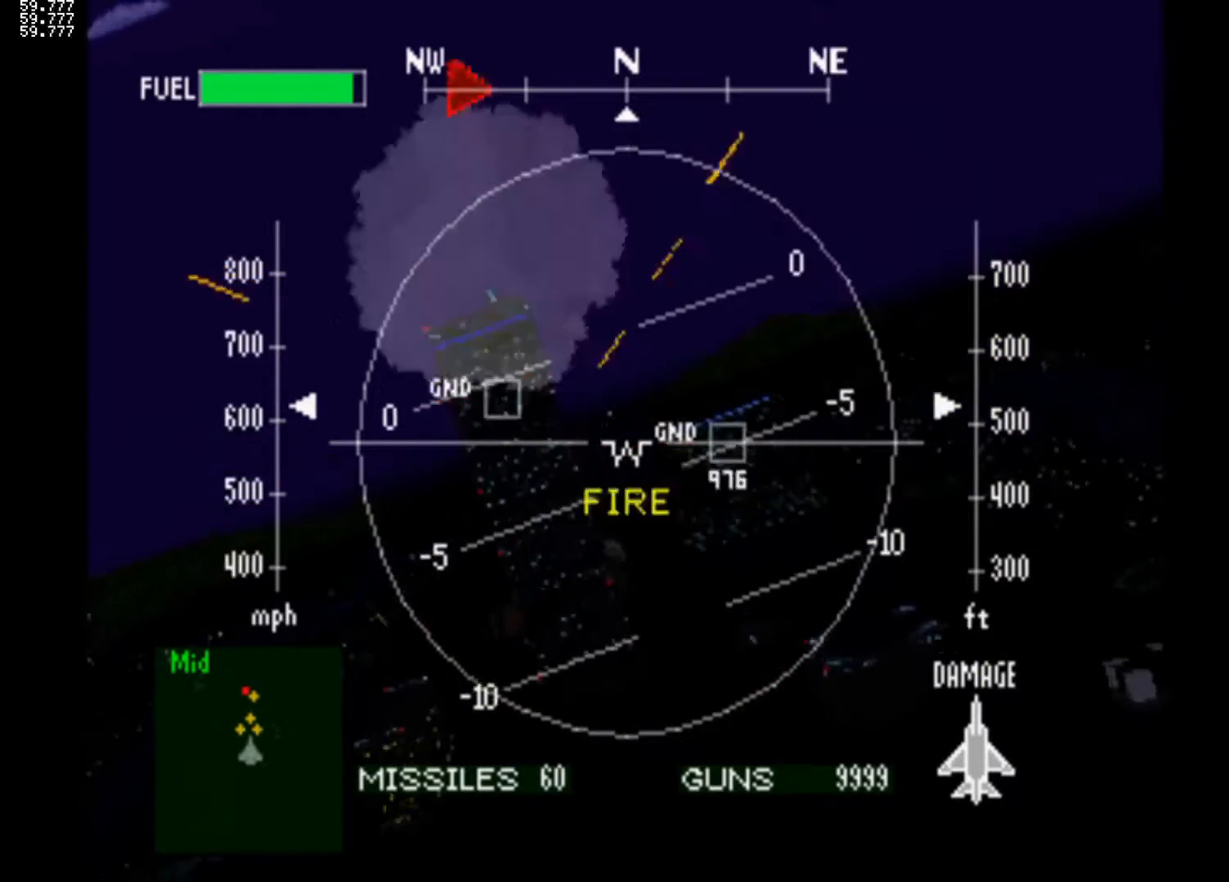
{"buttons": ["R1"], "left_stick": "center", "right_stick": "center", "events": [[100, "L1", "up"], [167, "DPAD_RIGHT", "down"], [233, "DPAD_RIGHT", "up"], [417, "R1", "down"]]}
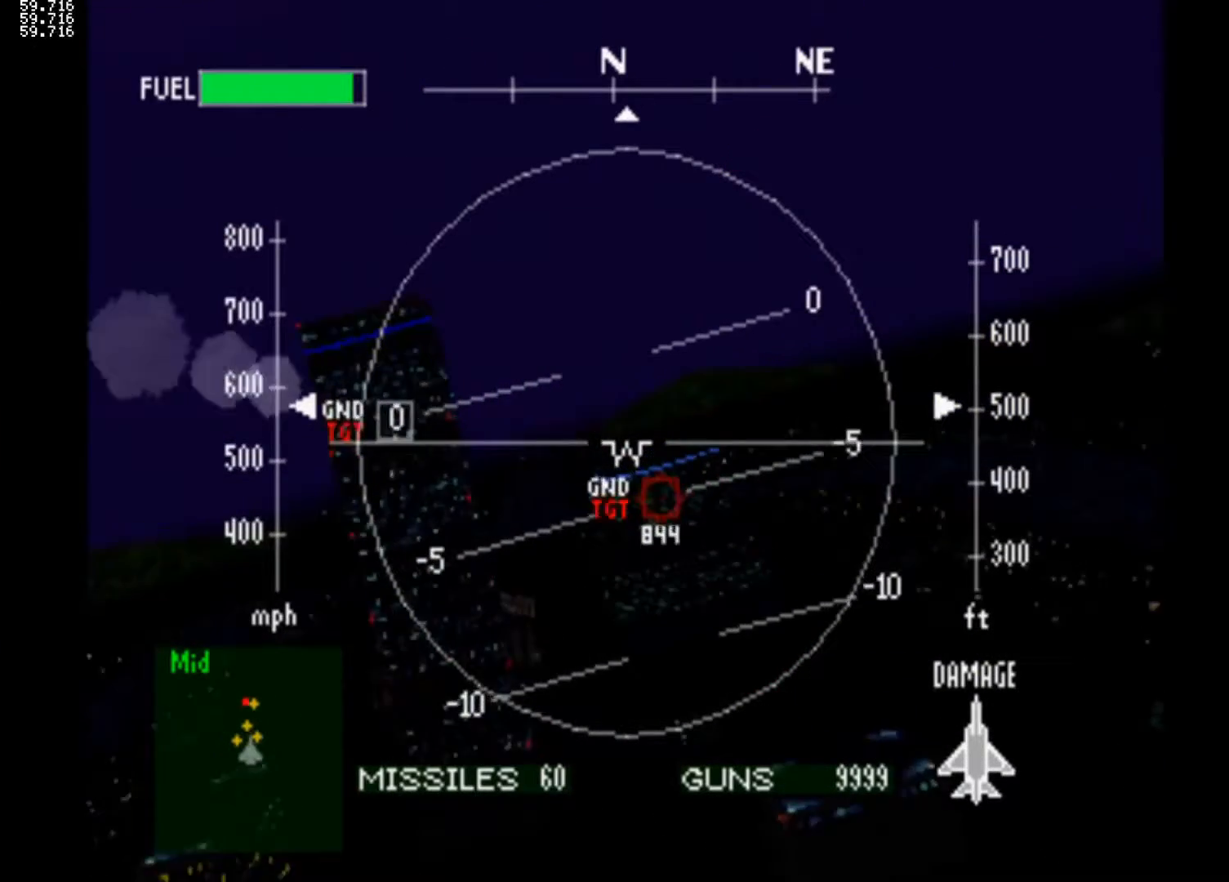
{"buttons": ["R1", "DPAD_LEFT"], "left_stick": "center", "right_stick": "center", "events": [[83, "CIRCLE", "down"], [100, "DPAD_DOWN", "down"], [217, "CIRCLE", "up"], [333, "DPAD_DOWN", "up"], [467, "DPAD_LEFT", "down"]]}
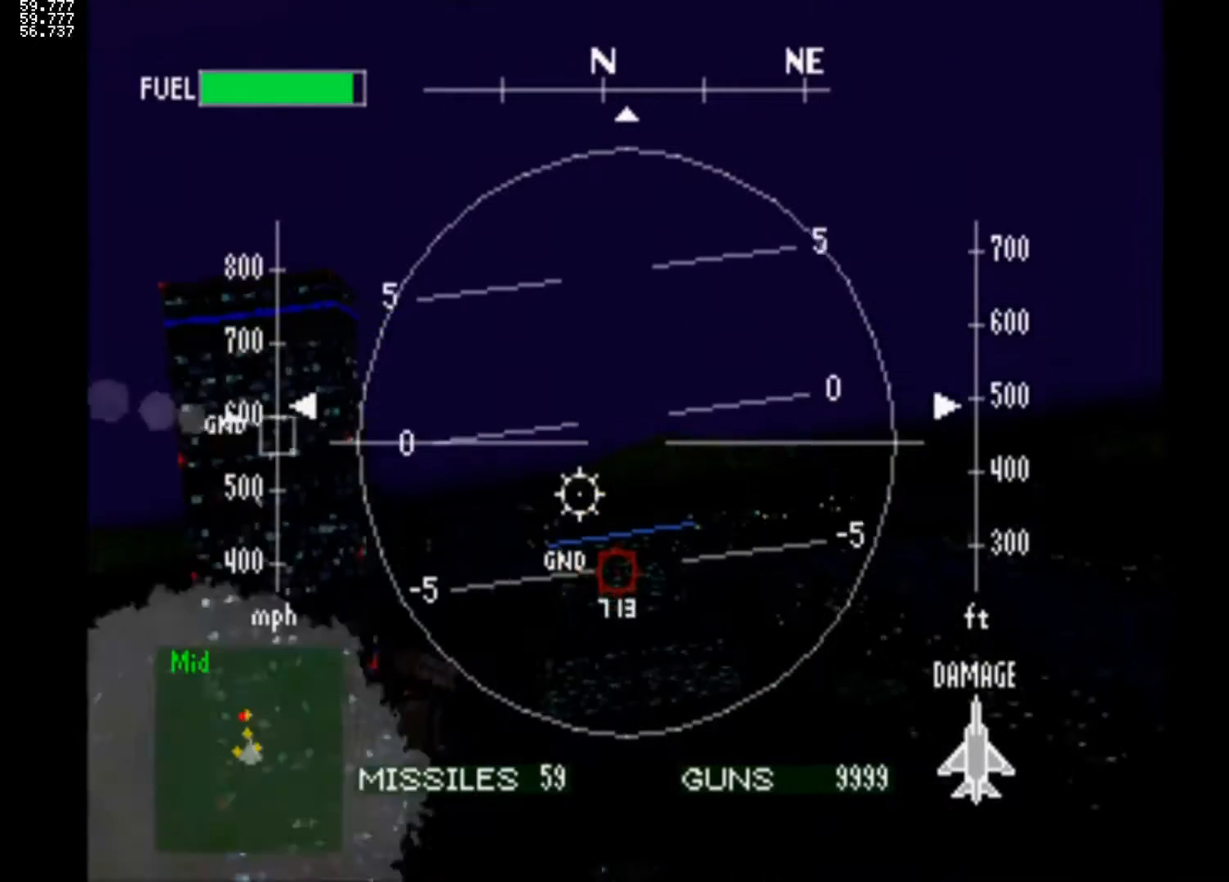
{"buttons": ["R1", "DPAD_DOWN"], "left_stick": "center", "right_stick": "center", "events": [[33, "DPAD_LEFT", "up"], [50, "DPAD_DOWN", "down"]]}
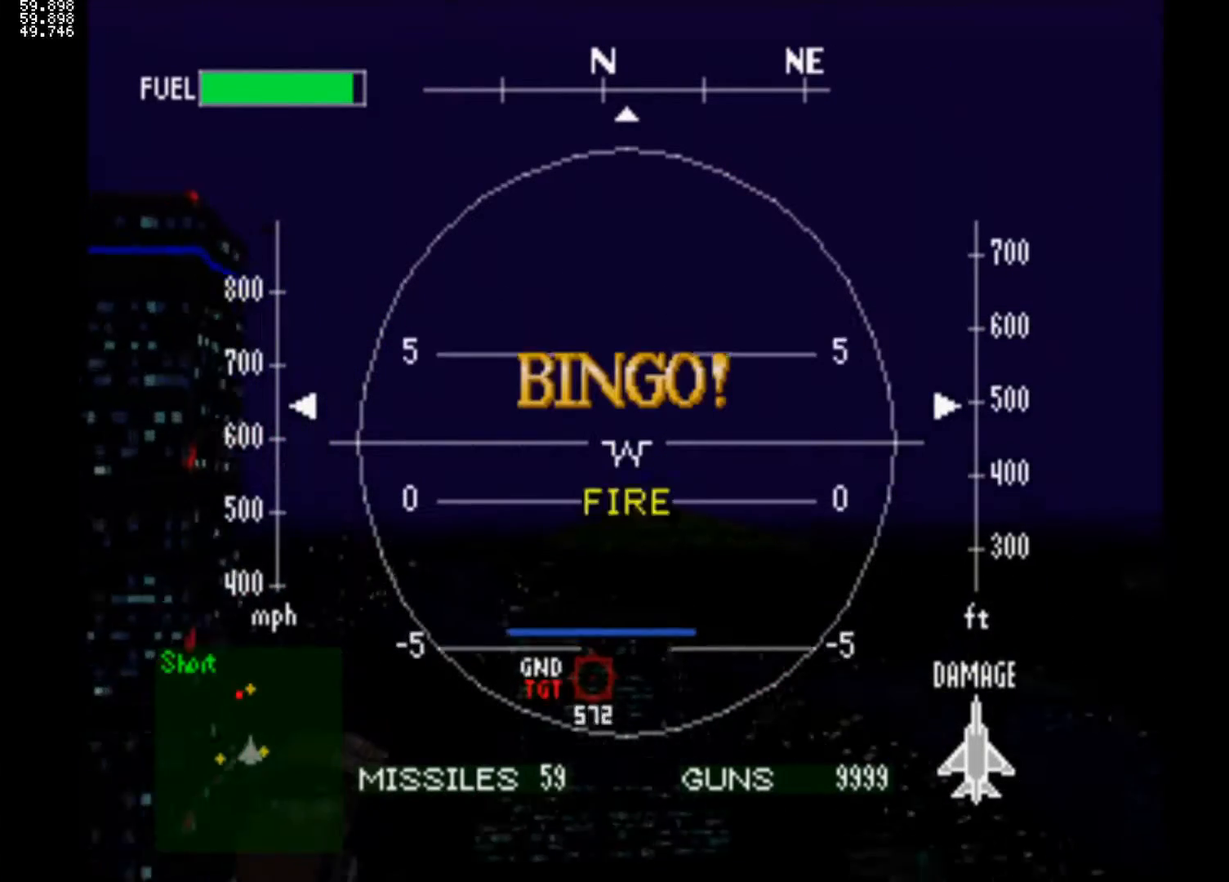
{"buttons": ["R1", "DPAD_DOWN"], "left_stick": "center", "right_stick": "center", "events": []}
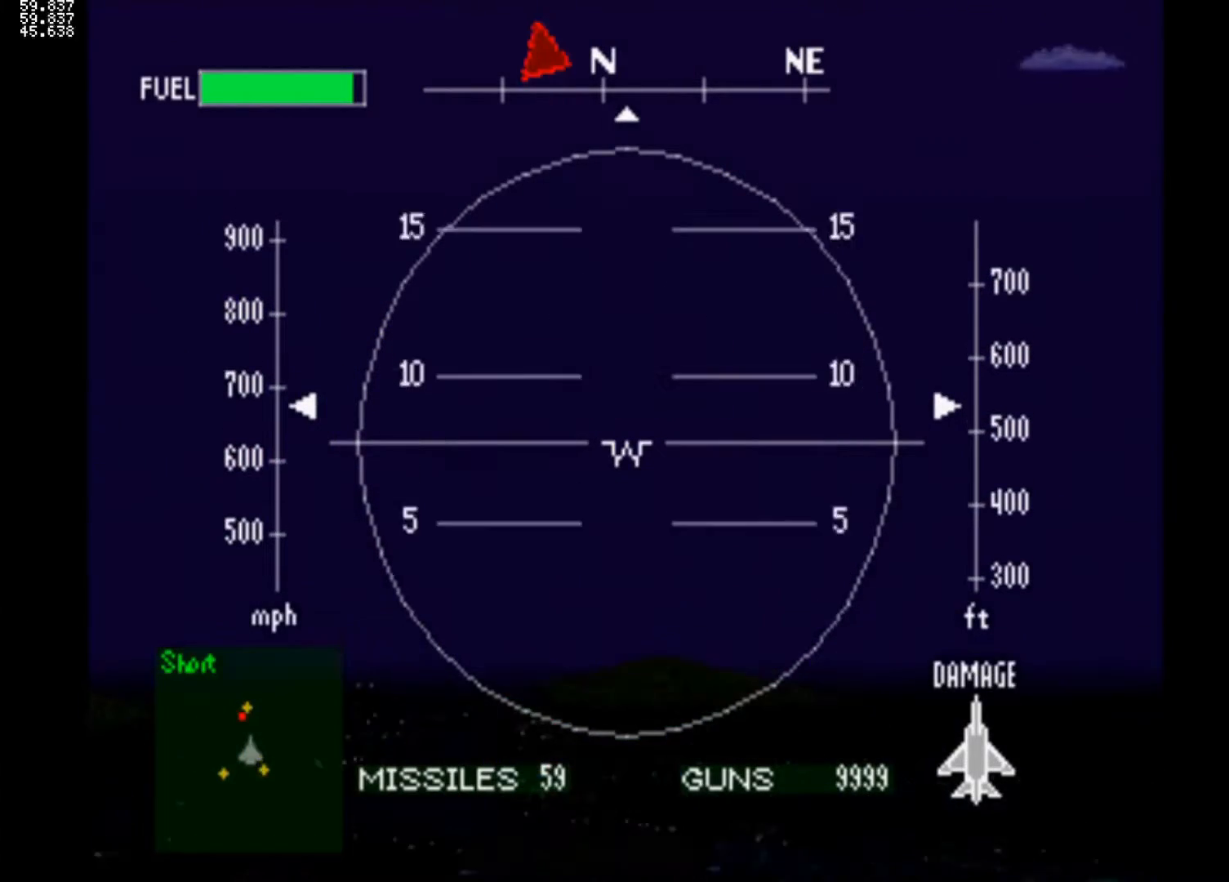
{"buttons": ["R1", "DPAD_DOWN"], "left_stick": "center", "right_stick": "center", "events": []}
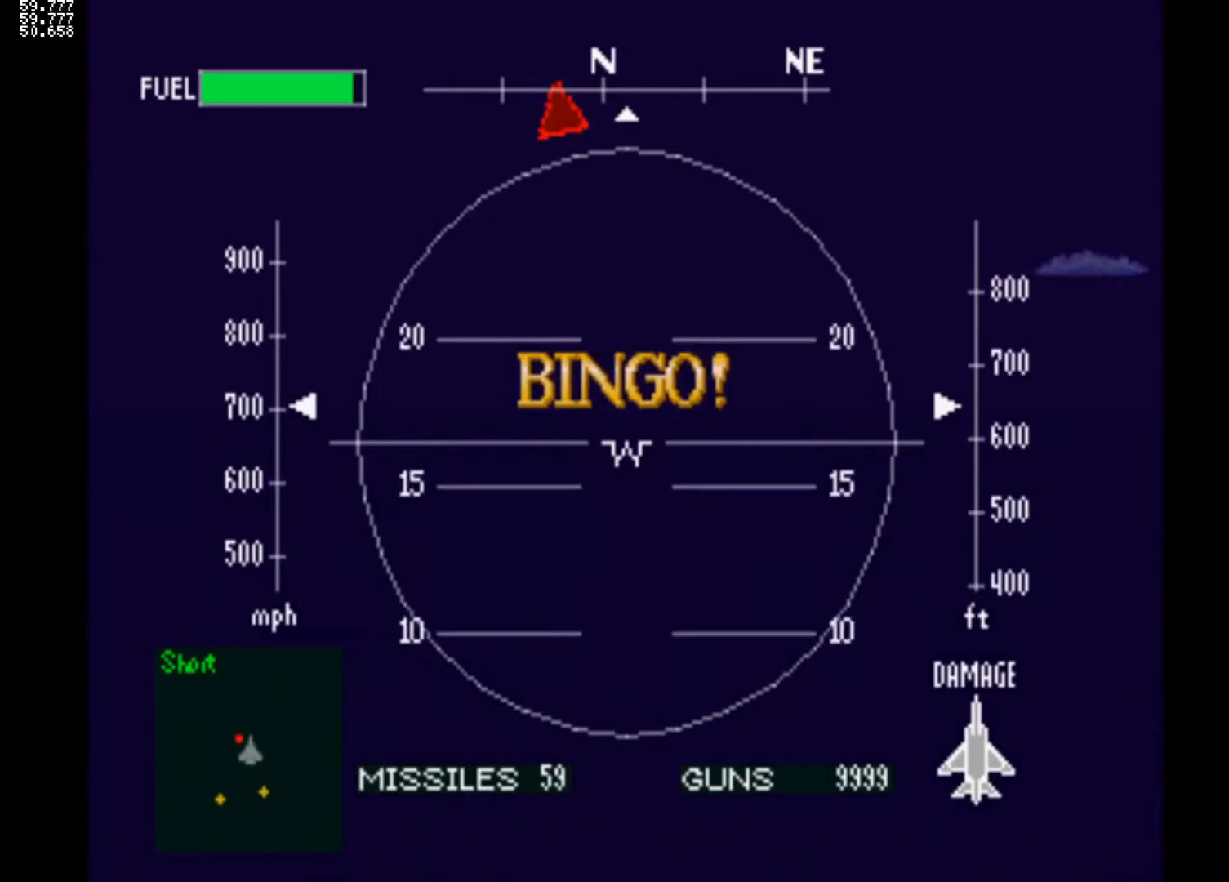
{"buttons": ["R1"], "left_stick": "center", "right_stick": "center", "events": [[383, "DPAD_DOWN", "up"]]}
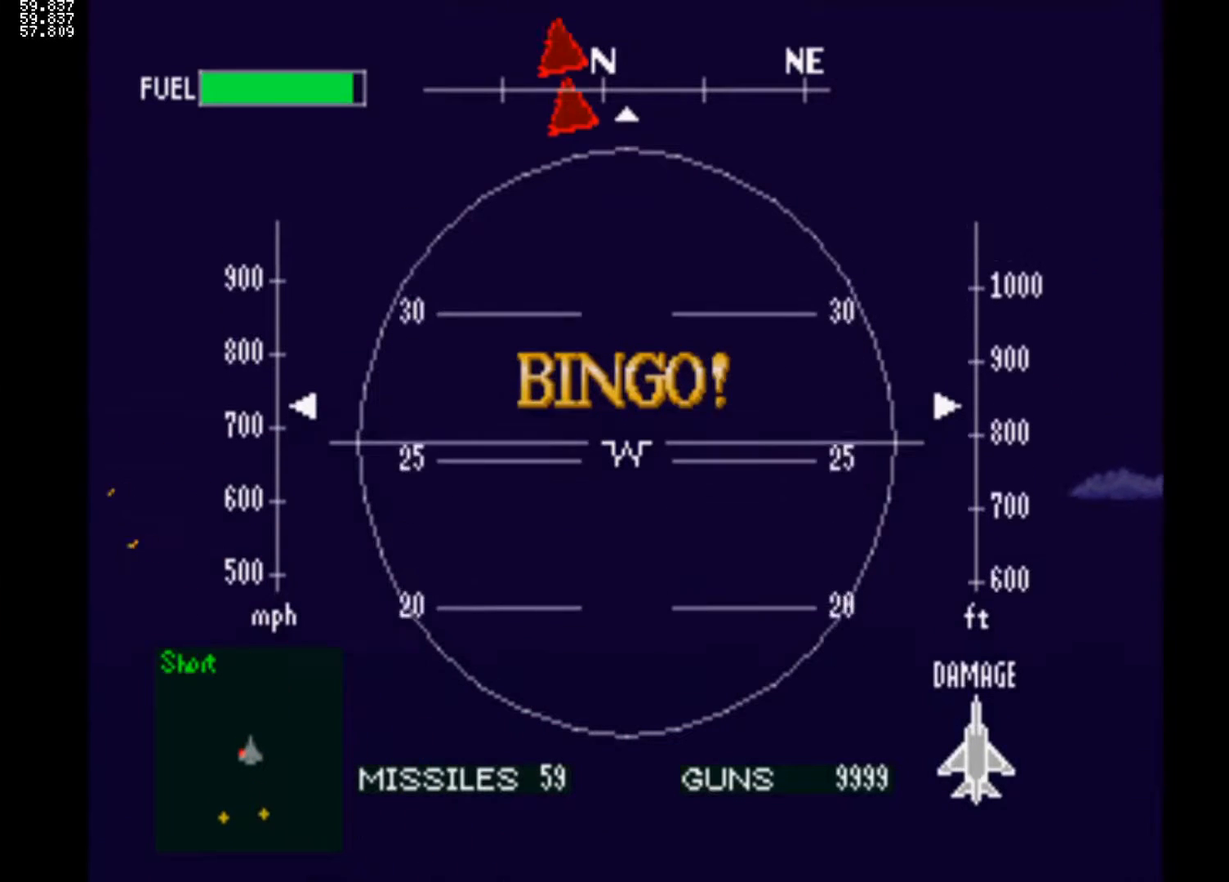
{"buttons": ["R1"], "left_stick": "center", "right_stick": "center", "events": []}
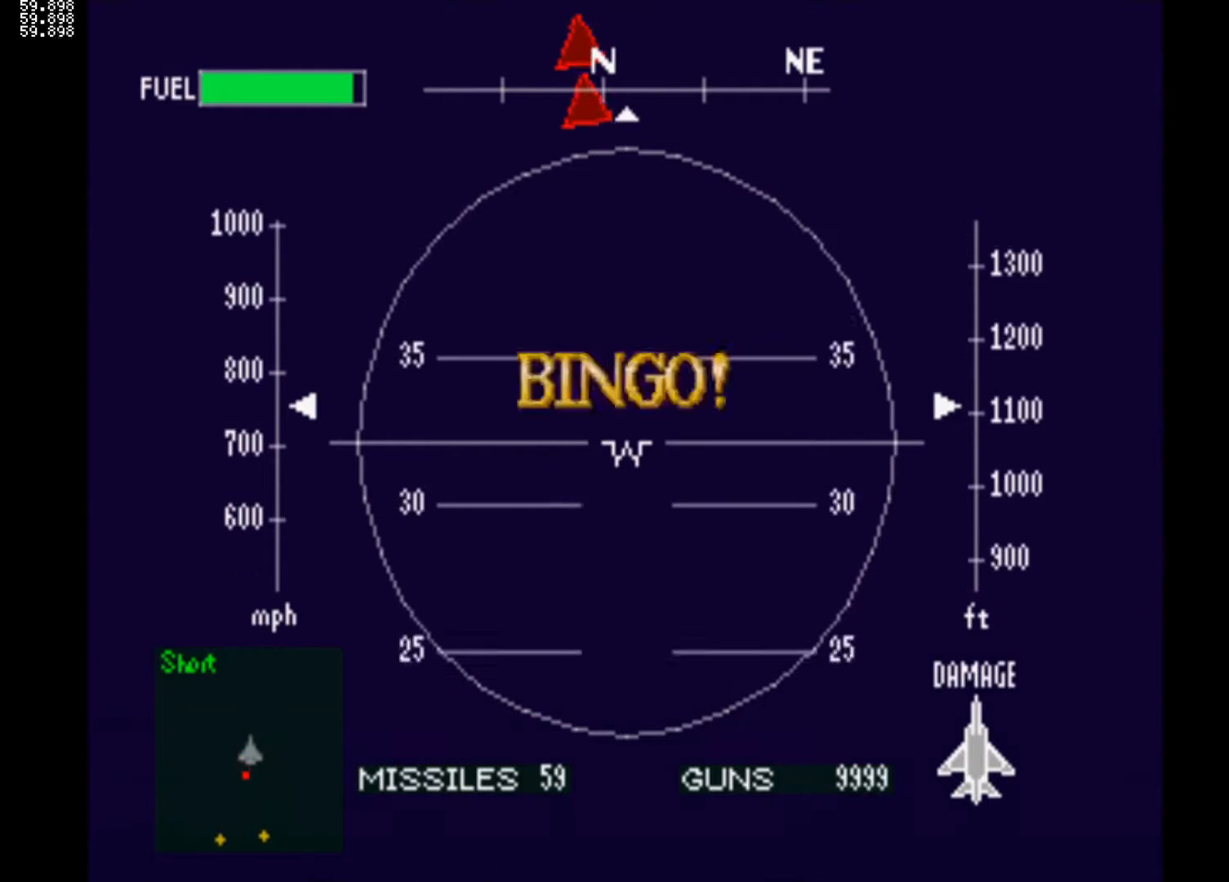
{"buttons": ["R1"], "left_stick": "center", "right_stick": "center", "events": [[183, "DPAD_UP", "down"], [367, "DPAD_UP", "up"]]}
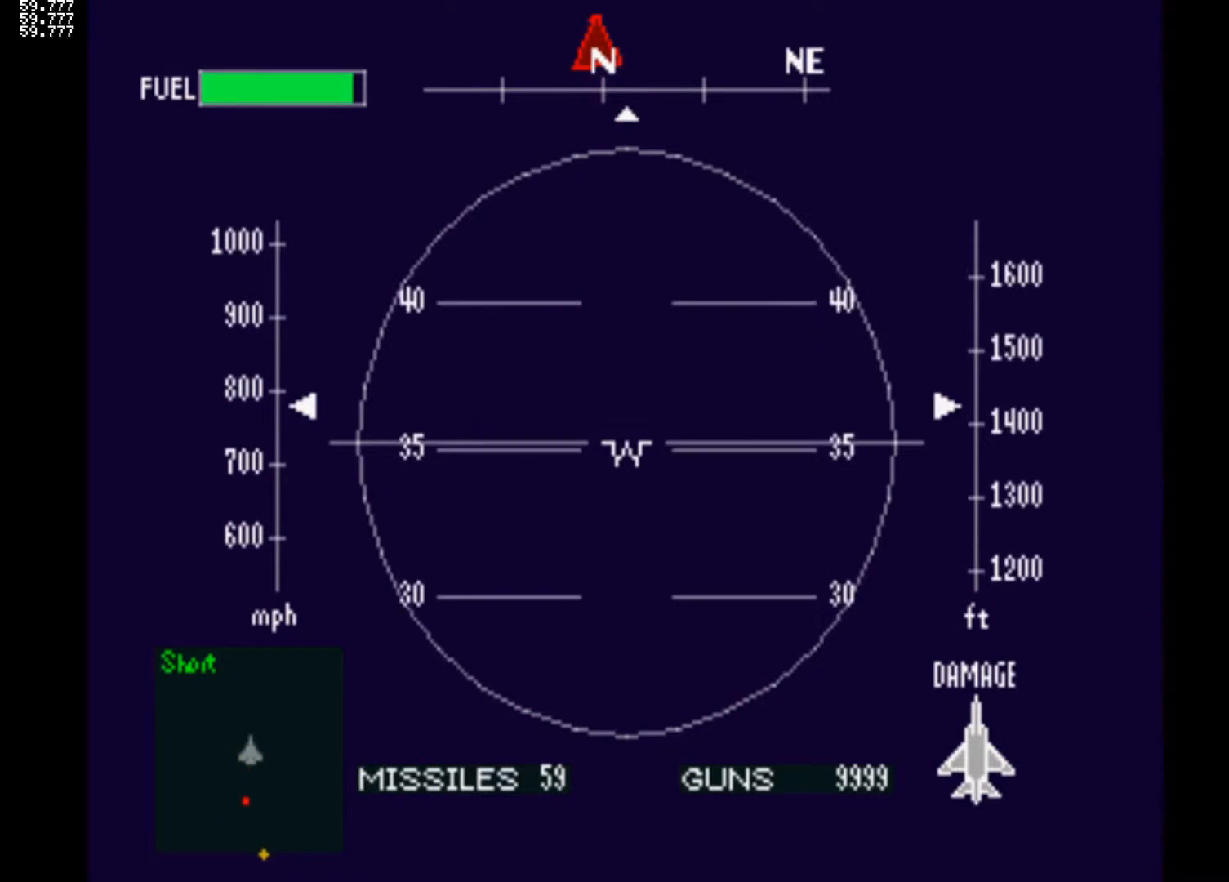
{"buttons": ["R1"], "left_stick": "center", "right_stick": "center", "events": []}
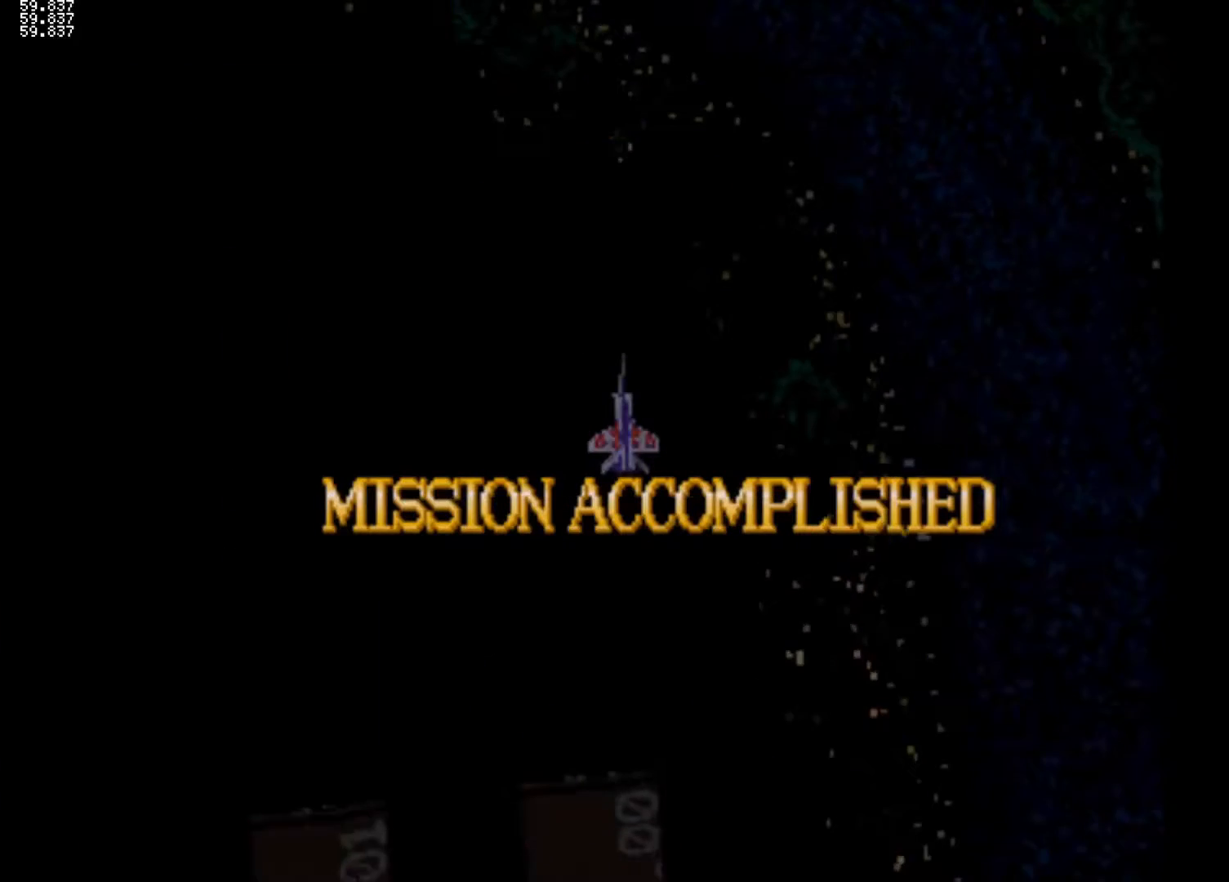
{"buttons": ["R1"], "left_stick": "center", "right_stick": "center", "events": []}
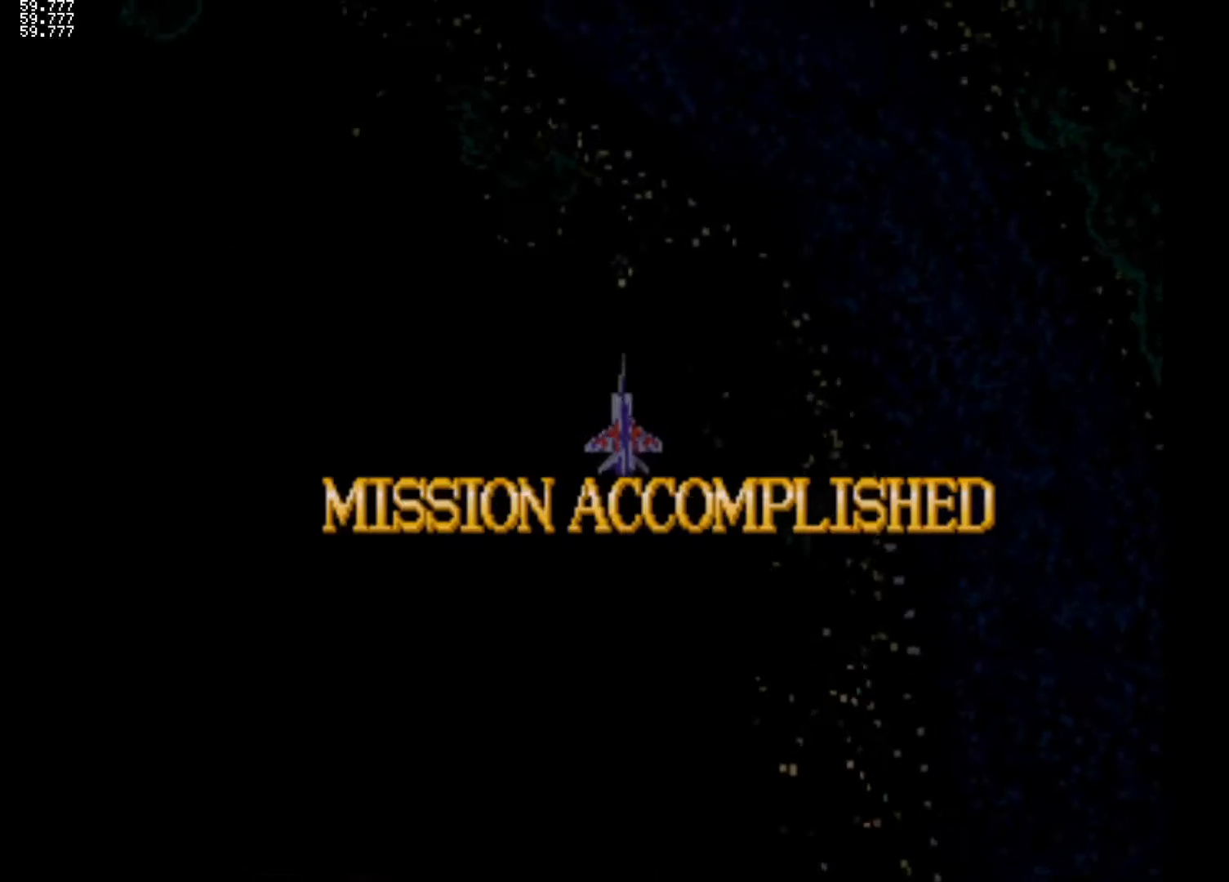
{"buttons": [], "left_stick": "center", "right_stick": "center", "events": [[400, "R1", "up"]]}